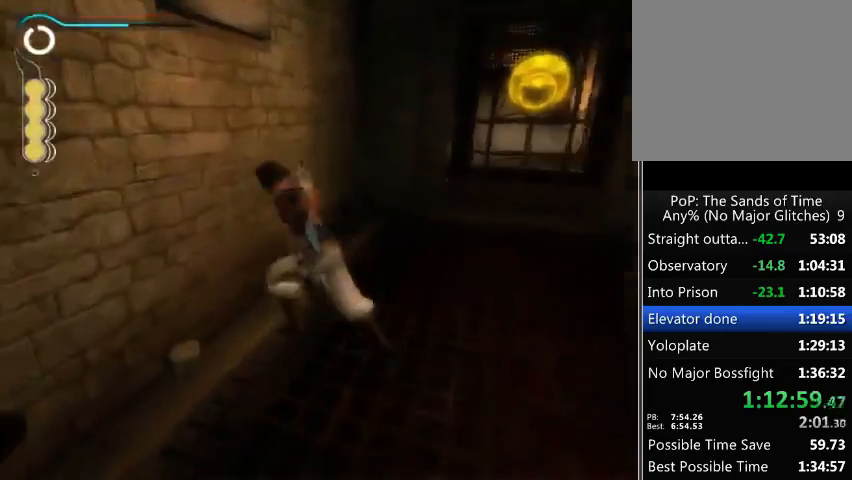
Gameplay with a controller (Xbox layout); each line is a JSON object with the inputs held at the frame after it. "events" lists button and stick changes between this image and that frame as [ms after this image, input, new state], when the widget could be followed in between. Not read: L3 R3.
{"buttons": [], "left_stick": "center", "right_stick": "center", "events": [[67, "left_stick", "center"]]}
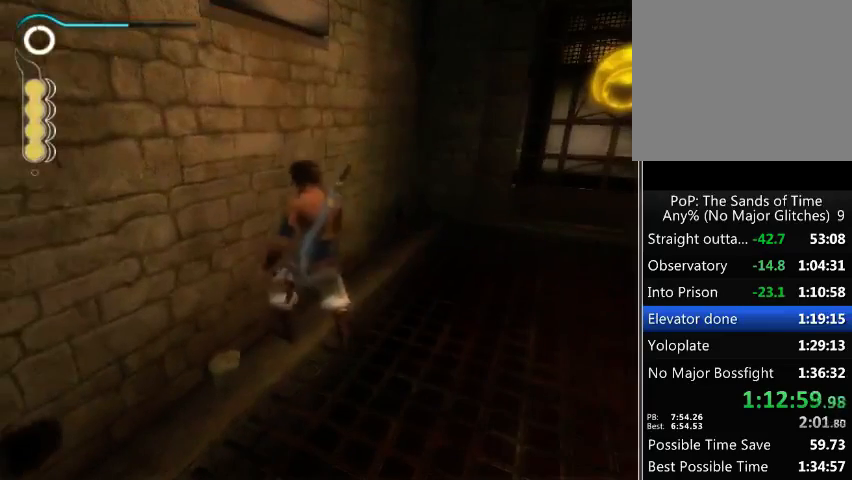
{"buttons": ["R1"], "left_stick": "up-left", "right_stick": "center", "events": [[333, "left_stick", "up-left"], [367, "R1", "down"]]}
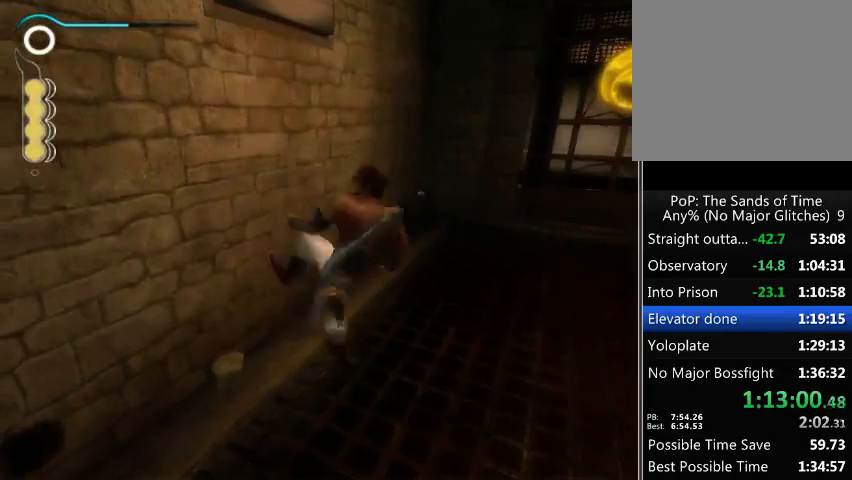
{"buttons": ["R1"], "left_stick": "up-left", "right_stick": "center", "events": []}
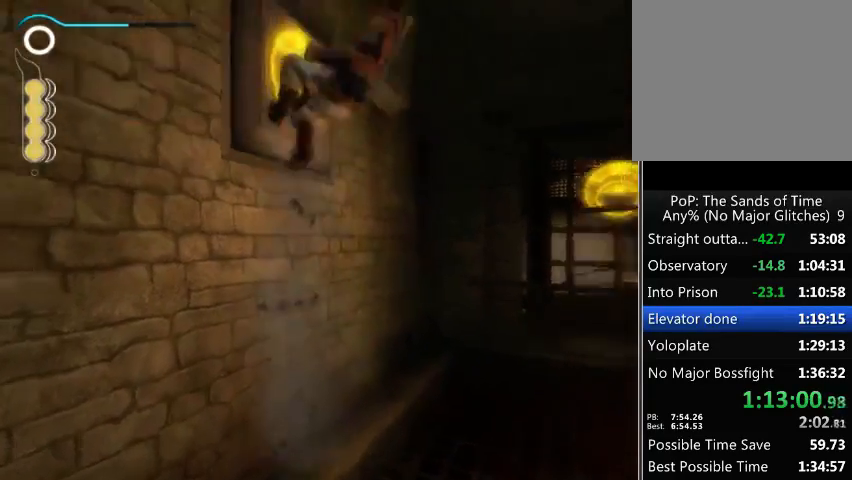
{"buttons": ["R1"], "left_stick": "up-left", "right_stick": "center", "events": []}
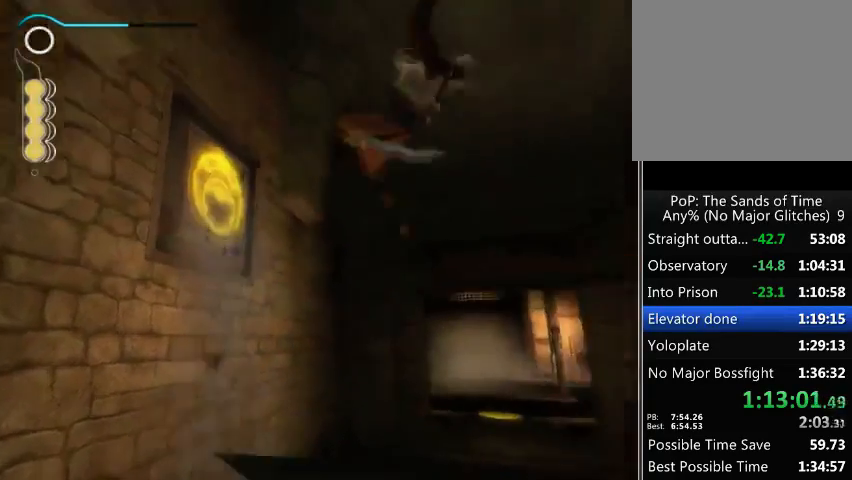
{"buttons": [], "left_stick": "up-left", "right_stick": "center", "events": [[500, "R1", "up"]]}
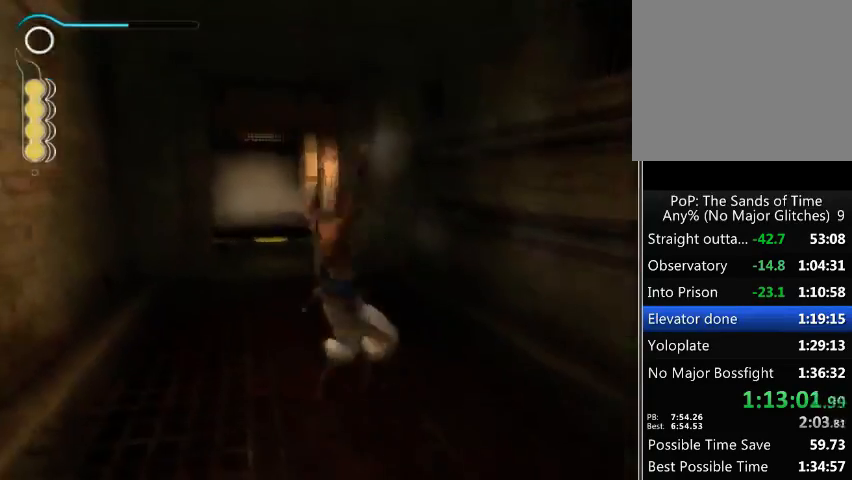
{"buttons": [], "left_stick": "up-left", "right_stick": "center", "events": []}
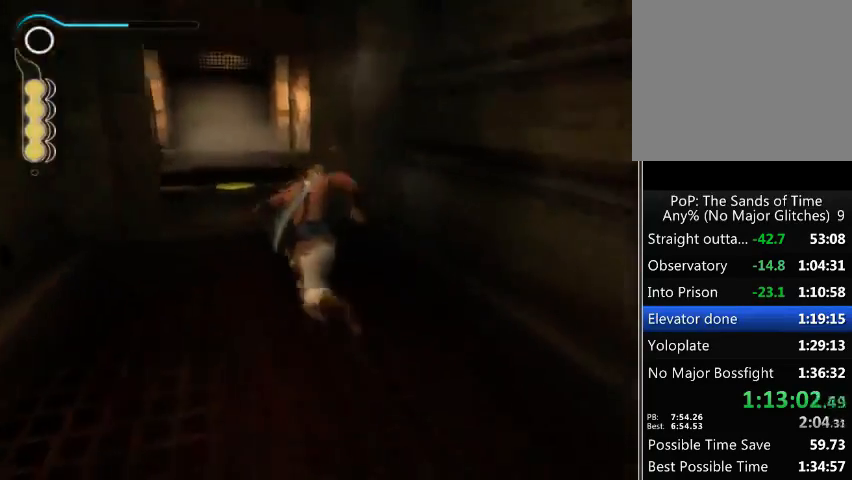
{"buttons": [], "left_stick": "up", "right_stick": "center", "events": [[100, "left_stick", "up"]]}
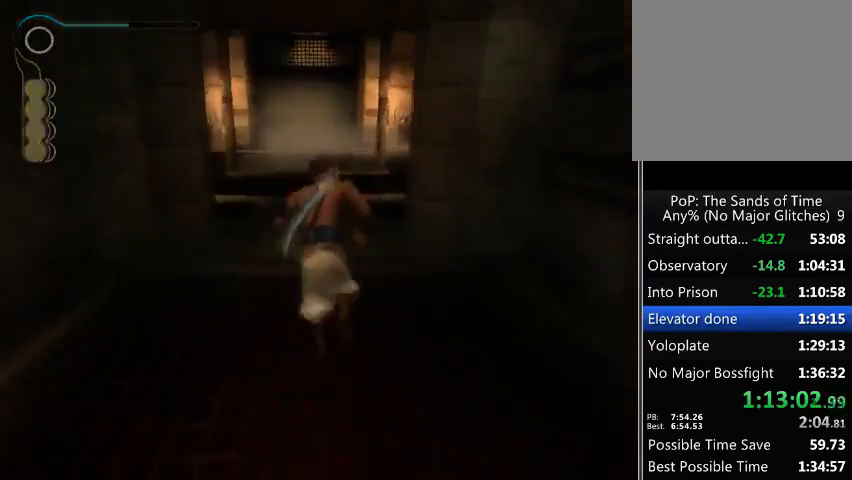
{"buttons": [], "left_stick": "up", "right_stick": "center", "events": []}
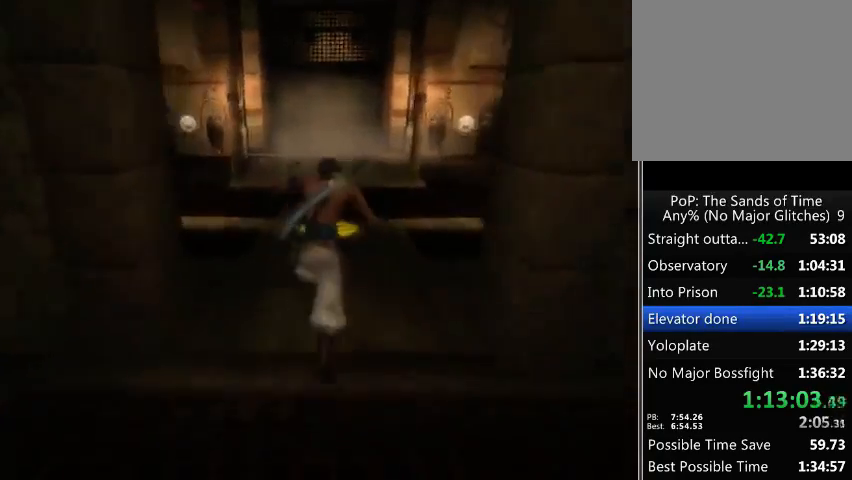
{"buttons": [], "left_stick": "up", "right_stick": "center", "events": []}
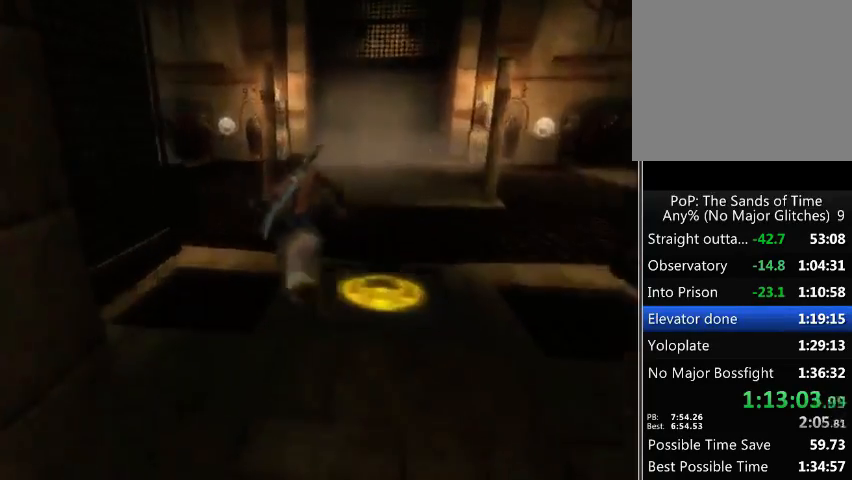
{"buttons": [], "left_stick": "up", "right_stick": "center", "events": []}
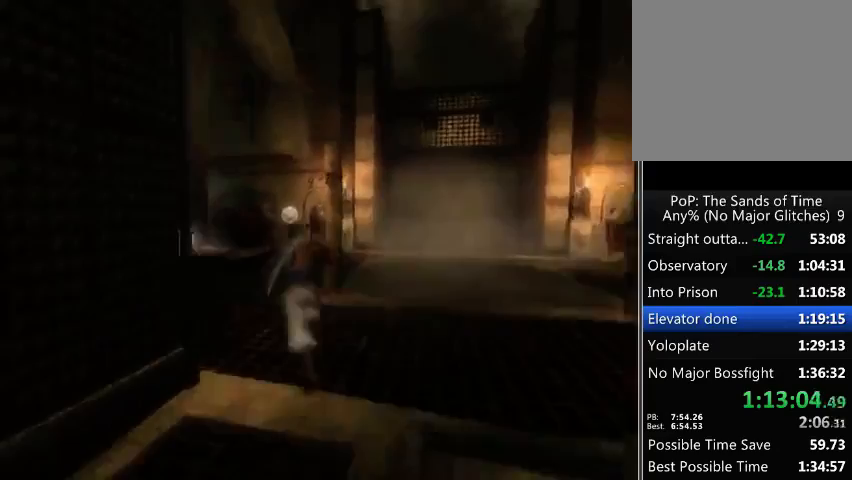
{"buttons": [], "left_stick": "up", "right_stick": "center", "events": []}
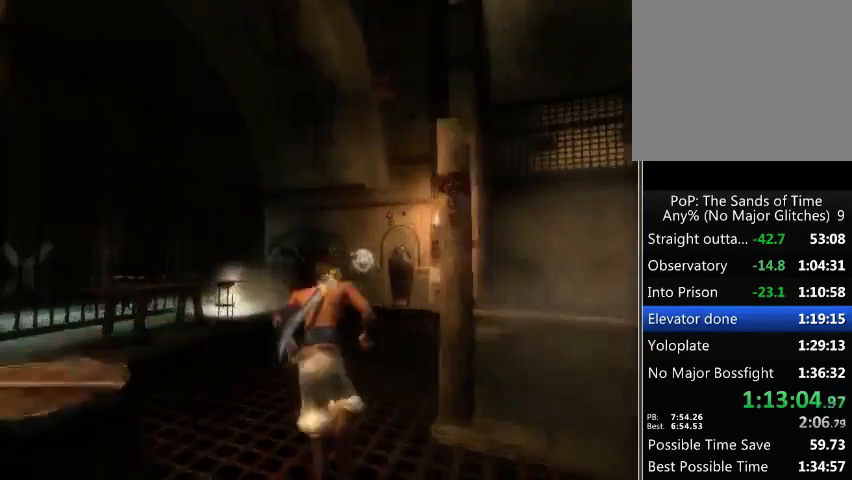
{"buttons": [], "left_stick": "up", "right_stick": "down-right", "events": [[67, "right_stick", "down-right"]]}
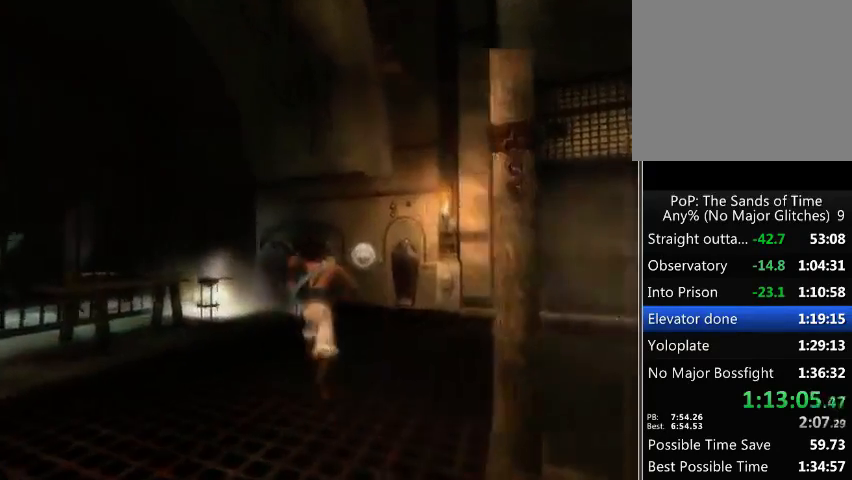
{"buttons": [], "left_stick": "up", "right_stick": "down-right", "events": []}
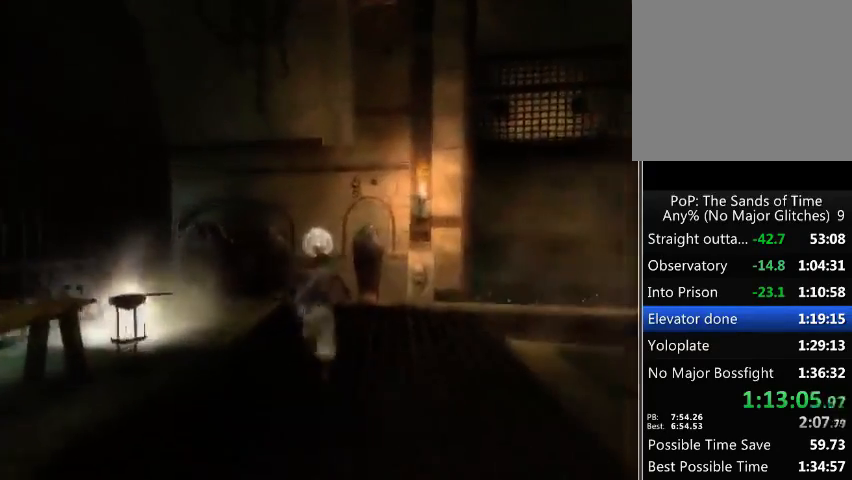
{"buttons": [], "left_stick": "up", "right_stick": "center", "events": [[500, "right_stick", "center"]]}
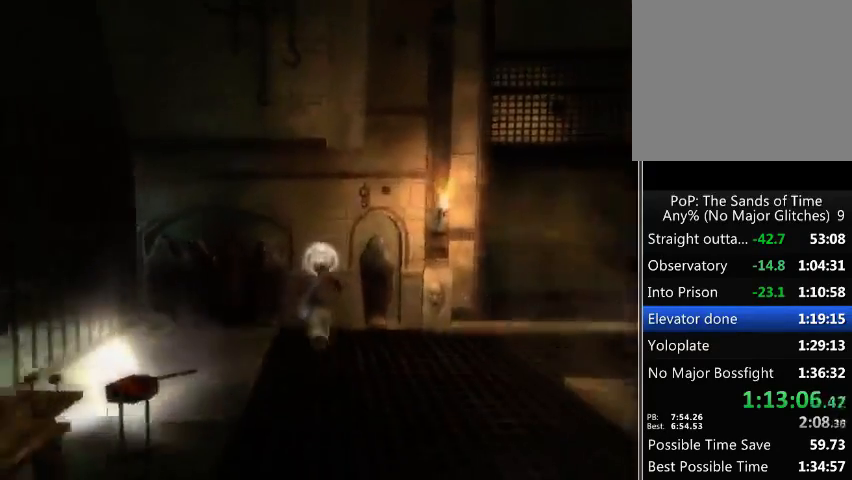
{"buttons": ["R1"], "left_stick": "down", "right_stick": "center", "events": [[200, "R1", "down"], [233, "left_stick", "center"], [367, "left_stick", "down"]]}
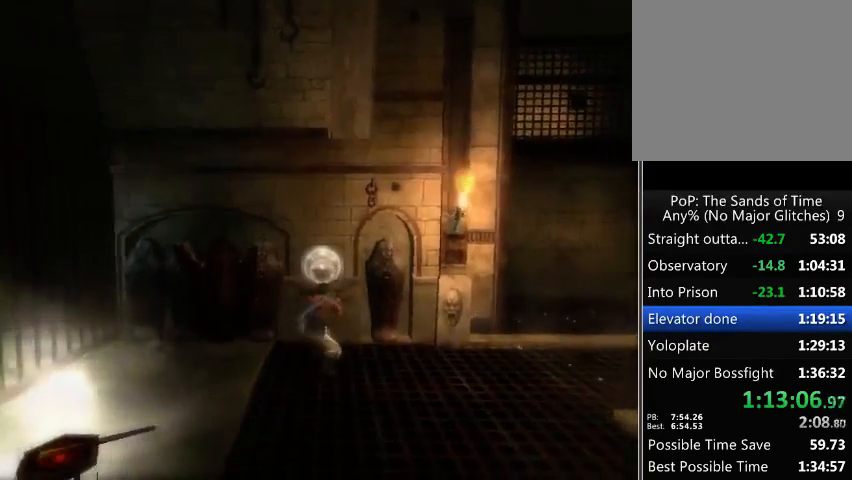
{"buttons": ["R1"], "left_stick": "down", "right_stick": "center", "events": []}
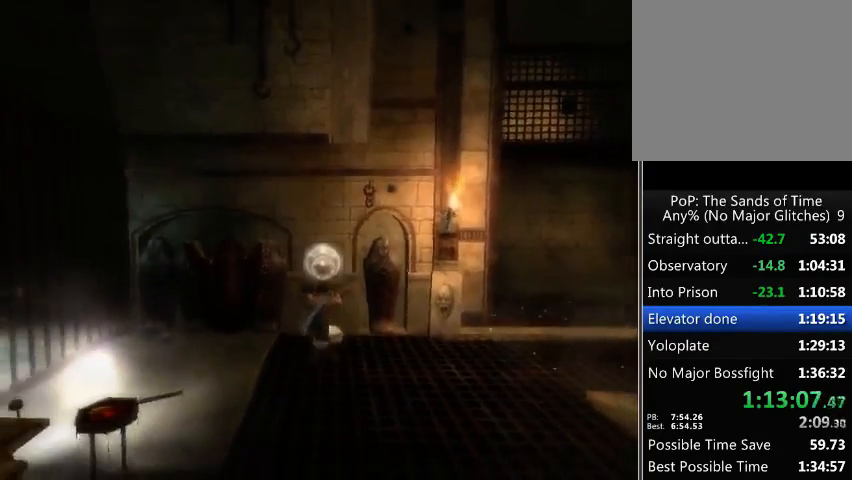
{"buttons": ["R1"], "left_stick": "down", "right_stick": "center", "events": []}
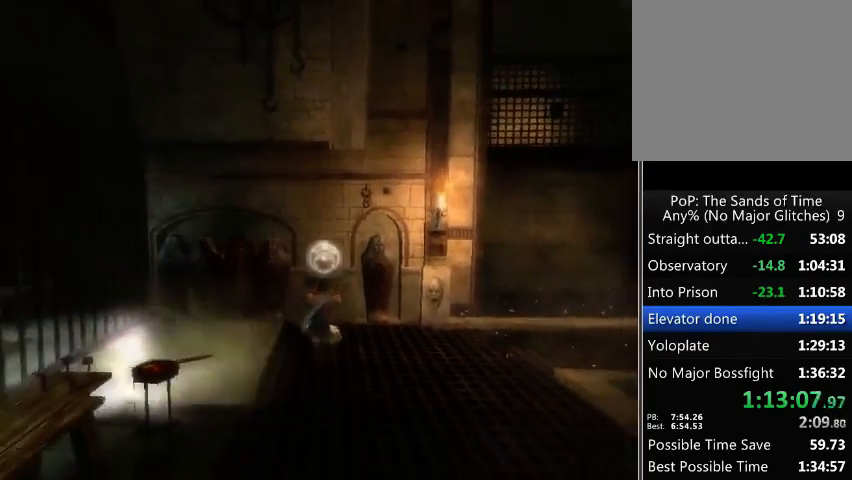
{"buttons": ["R1"], "left_stick": "down", "right_stick": "center", "events": []}
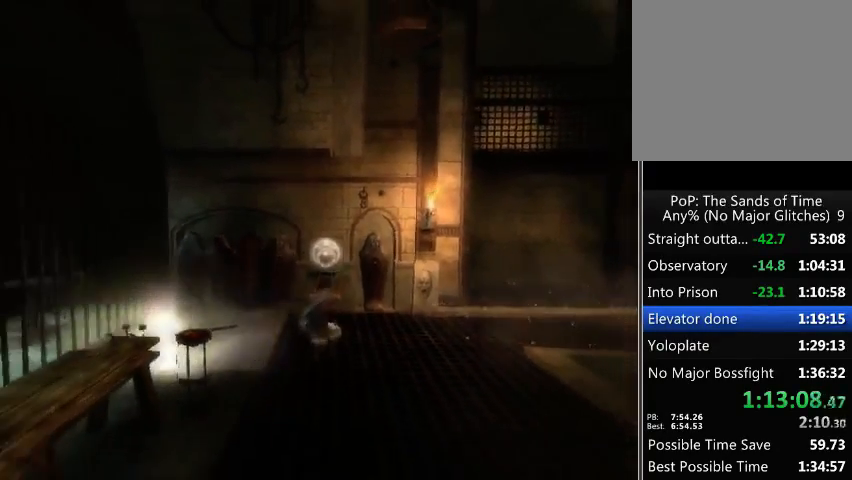
{"buttons": ["R1"], "left_stick": "down", "right_stick": "center", "events": []}
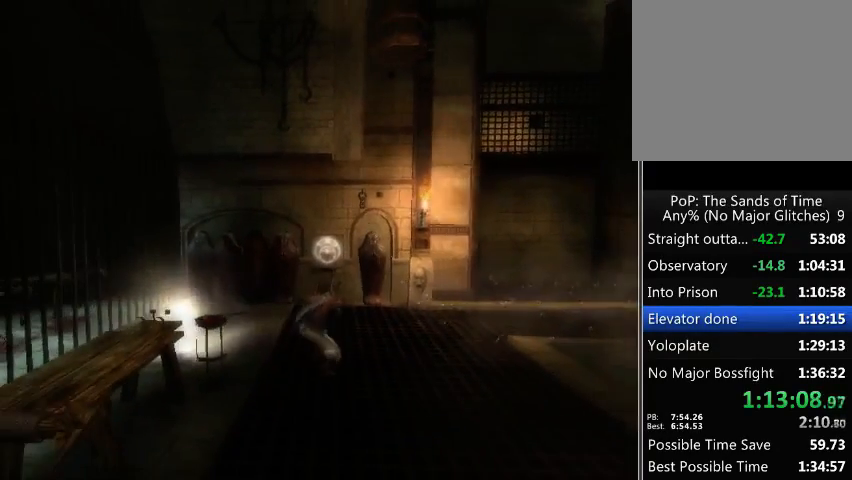
{"buttons": [], "left_stick": "up-right", "right_stick": "center", "events": [[167, "R1", "up"], [233, "left_stick", "right"], [300, "left_stick", "up-right"]]}
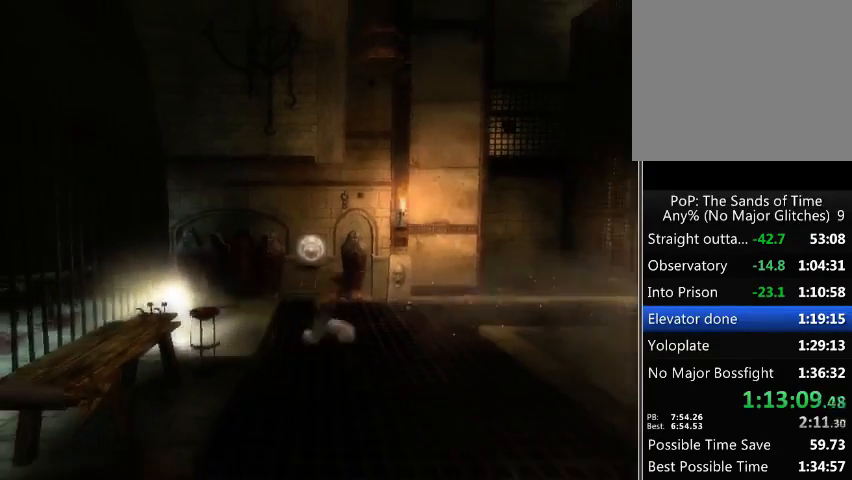
{"buttons": [], "left_stick": "up-right", "right_stick": "center", "events": [[67, "left_stick", "up"], [400, "left_stick", "up-right"]]}
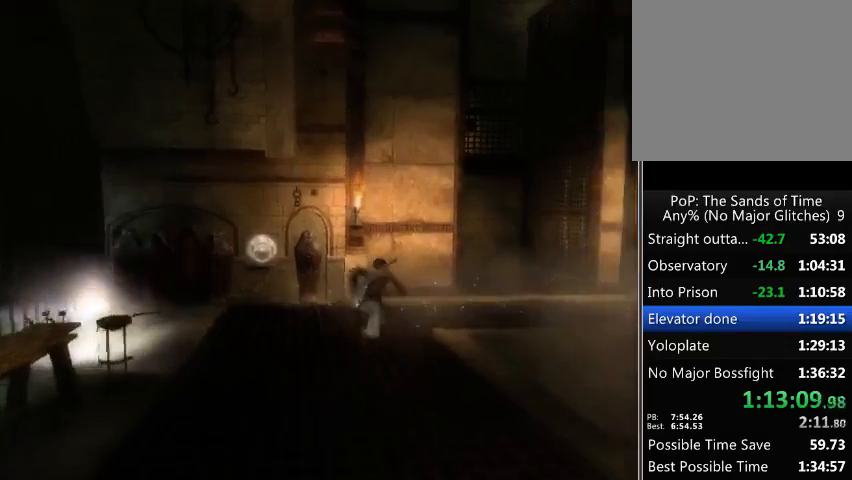
{"buttons": [], "left_stick": "up-right", "right_stick": "left", "events": [[467, "right_stick", "left"]]}
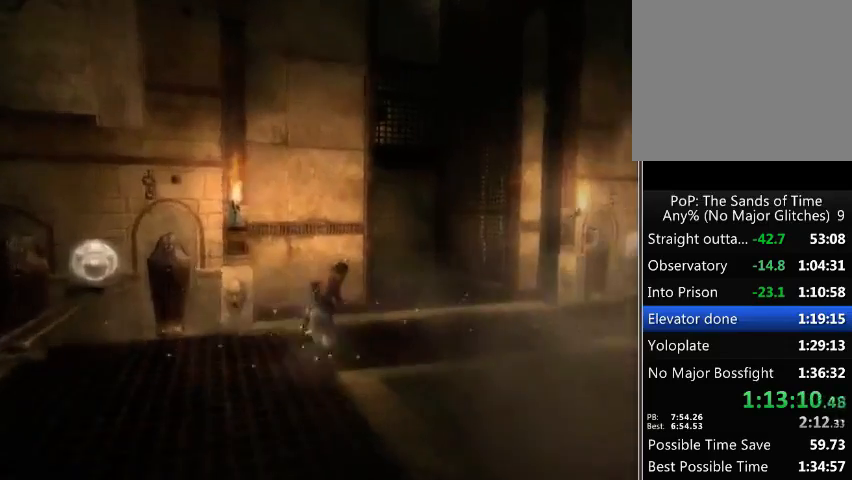
{"buttons": [], "left_stick": "up-right", "right_stick": "center", "events": [[433, "right_stick", "center"]]}
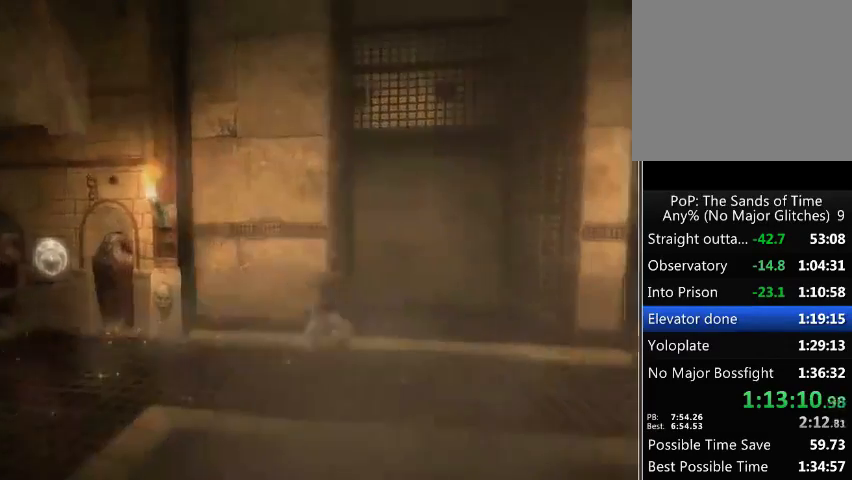
{"buttons": [], "left_stick": "left", "right_stick": "center", "events": [[233, "left_stick", "up"], [333, "left_stick", "up-left"], [433, "left_stick", "left"]]}
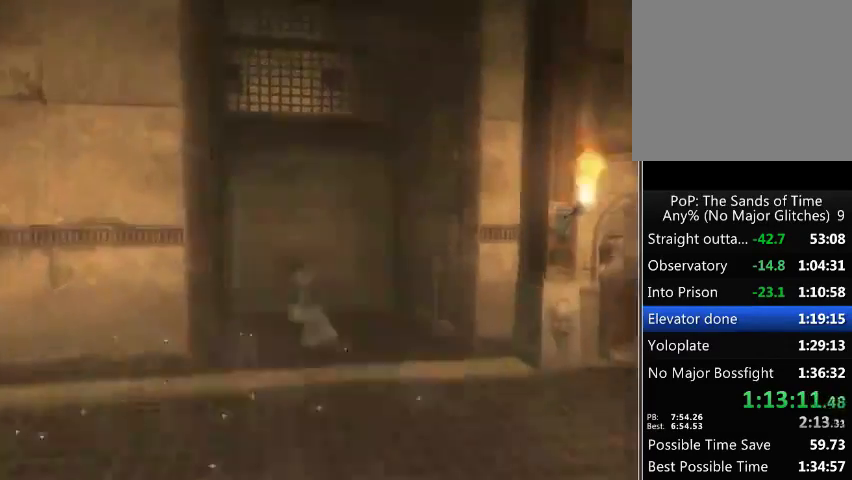
{"buttons": ["R1"], "left_stick": "left", "right_stick": "center", "events": [[267, "R1", "down"]]}
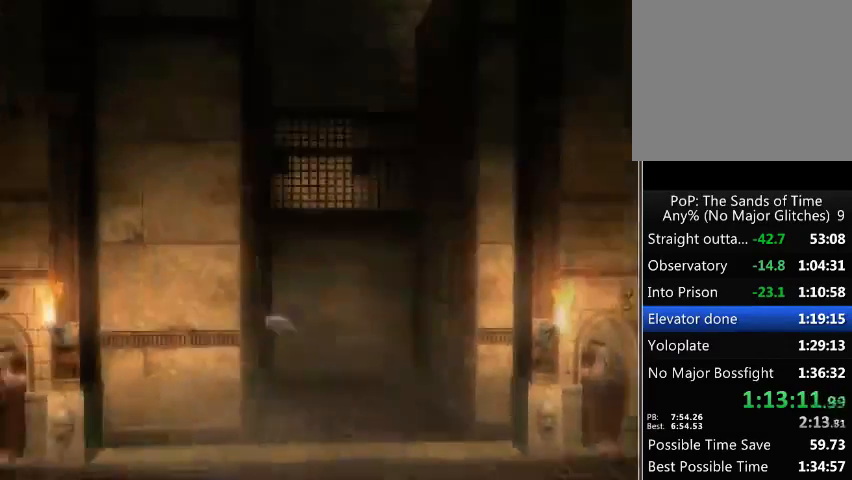
{"buttons": ["A", "R1"], "left_stick": "center", "right_stick": "center", "events": [[300, "R1", "up"], [333, "left_stick", "center"], [400, "R1", "down"], [467, "A", "down"]]}
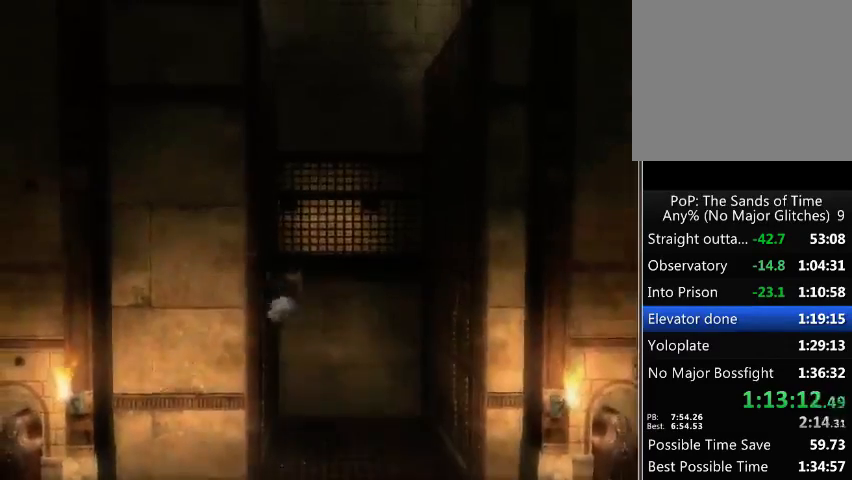
{"buttons": ["R1"], "left_stick": "center", "right_stick": "center", "events": [[100, "A", "up"]]}
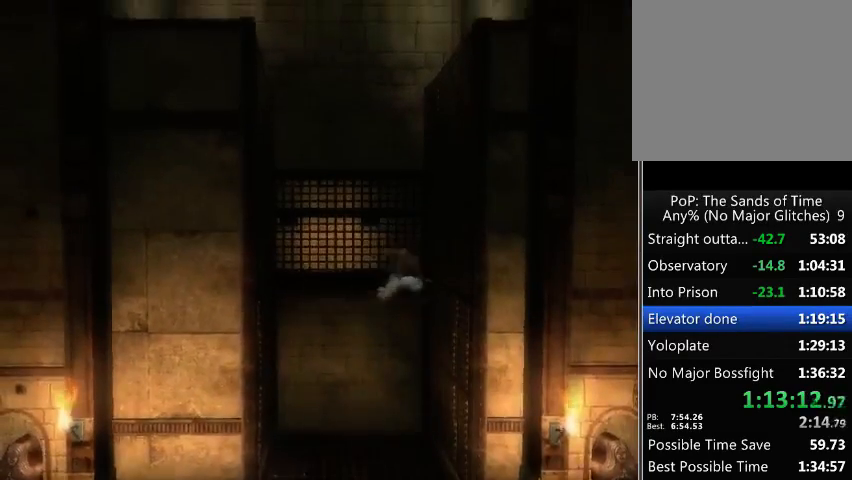
{"buttons": ["R1"], "left_stick": "center", "right_stick": "center", "events": [[100, "A", "down"], [200, "A", "up"]]}
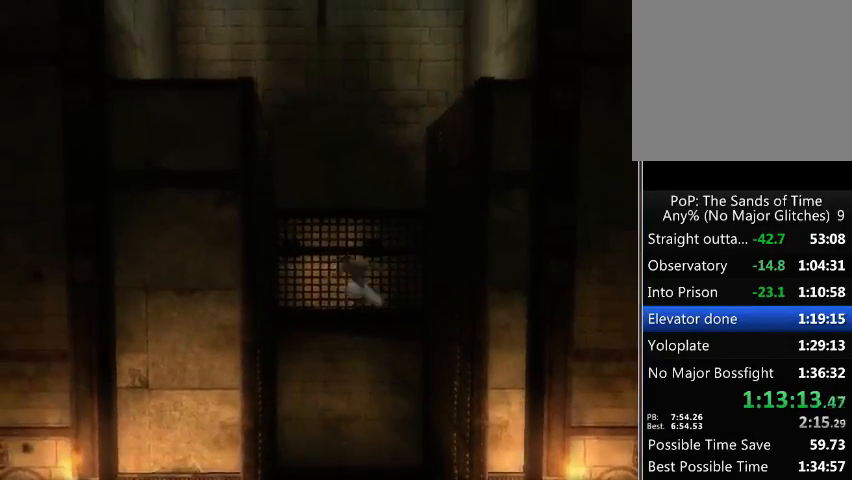
{"buttons": ["R1"], "left_stick": "center", "right_stick": "center", "events": [[333, "A", "down"], [400, "A", "up"]]}
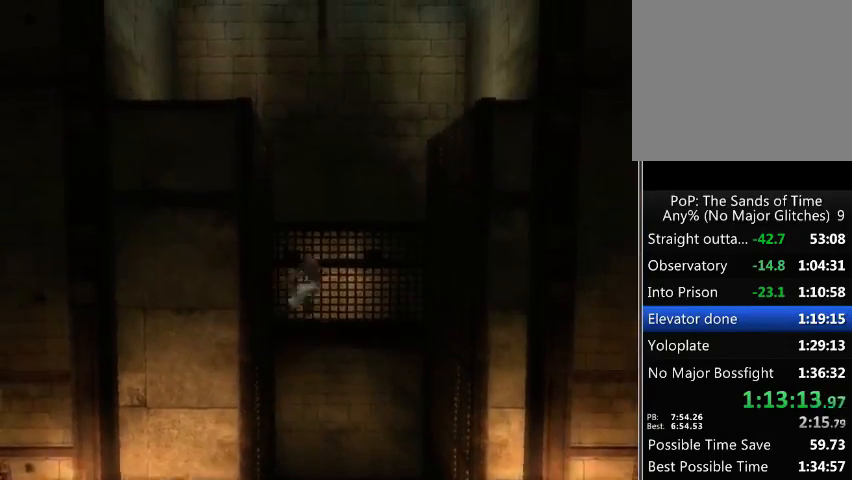
{"buttons": ["A", "R1"], "left_stick": "center", "right_stick": "center", "events": [[433, "A", "down"]]}